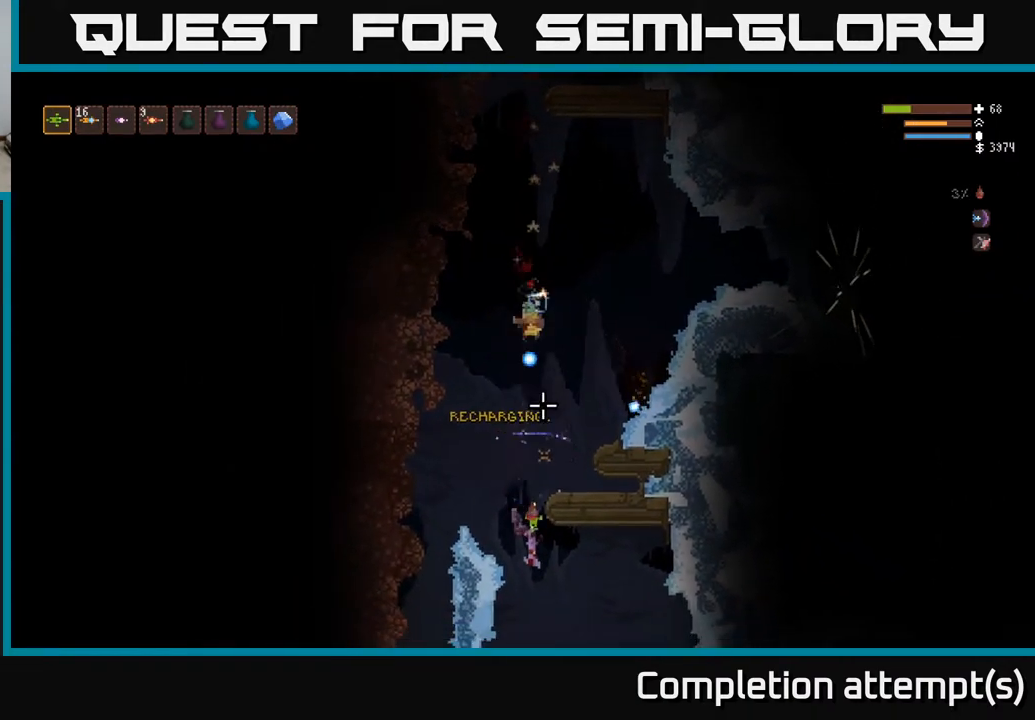
Gameplay with a controller (Xbox layout); each line is a JSON object with the inputs held at the frame after it. "events" lists button and stick changes between this image and that frame as [ms after this image, input, new state], when the widget could be followed in between.
{"buttons": ["L2"], "left_stick": "right", "right_stick": "up-left", "events": [[167, "R2", "up"], [217, "right_stick", "up-left"], [300, "L2", "down"]]}
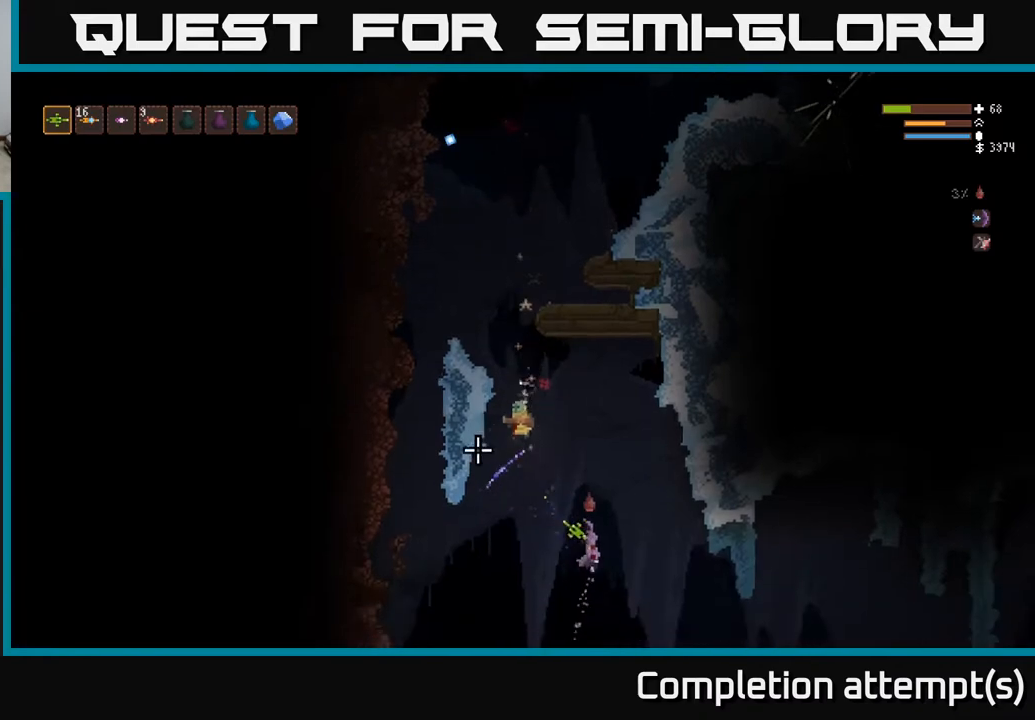
{"buttons": ["L2"], "left_stick": "left", "right_stick": "down-left", "events": [[50, "R2", "down"], [183, "R2", "up"], [183, "right_stick", "down-left"], [300, "left_stick", "up-left"], [433, "left_stick", "left"]]}
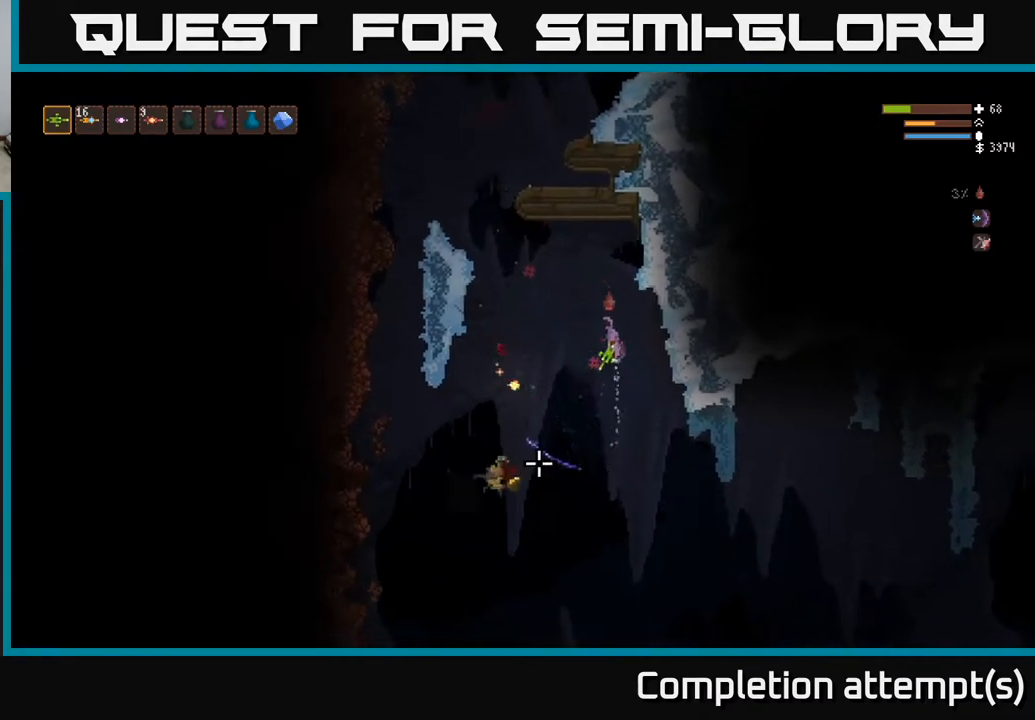
{"buttons": [], "left_stick": "left", "right_stick": "down", "events": [[50, "R2", "down"], [117, "L2", "up"], [133, "R2", "up"], [300, "right_stick", "down"]]}
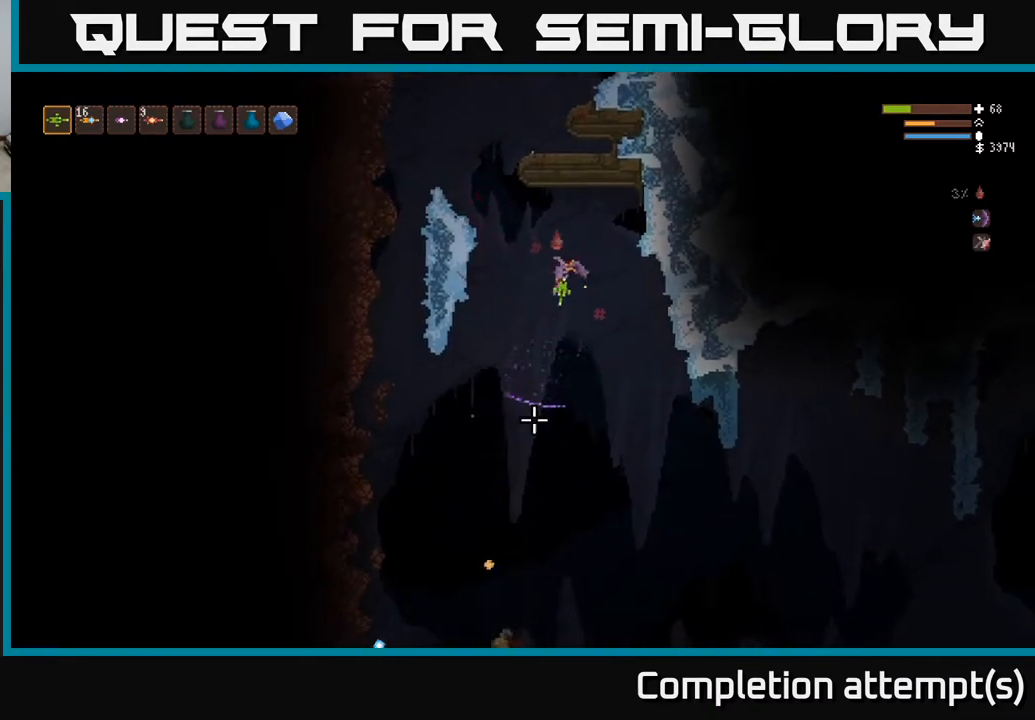
{"buttons": [], "left_stick": "center", "right_stick": "down", "events": [[50, "left_stick", "center"]]}
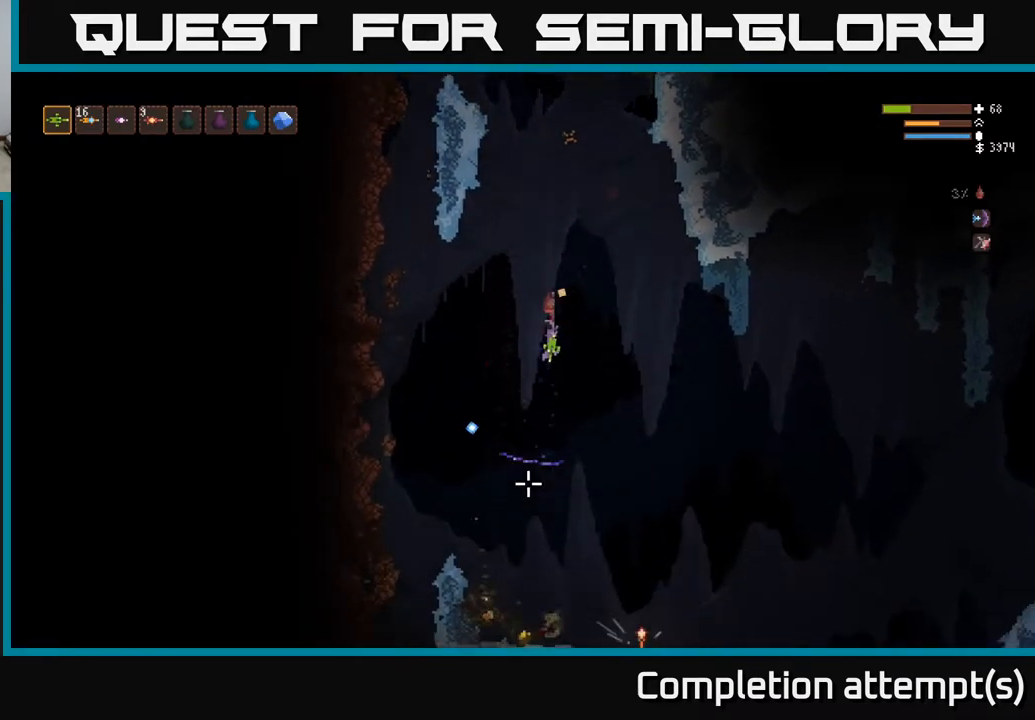
{"buttons": [], "left_stick": "left", "right_stick": "left", "events": [[133, "right_stick", "down-left"], [250, "left_stick", "right"], [267, "right_stick", "left"], [283, "L2", "down"], [417, "L2", "up"], [417, "left_stick", "left"]]}
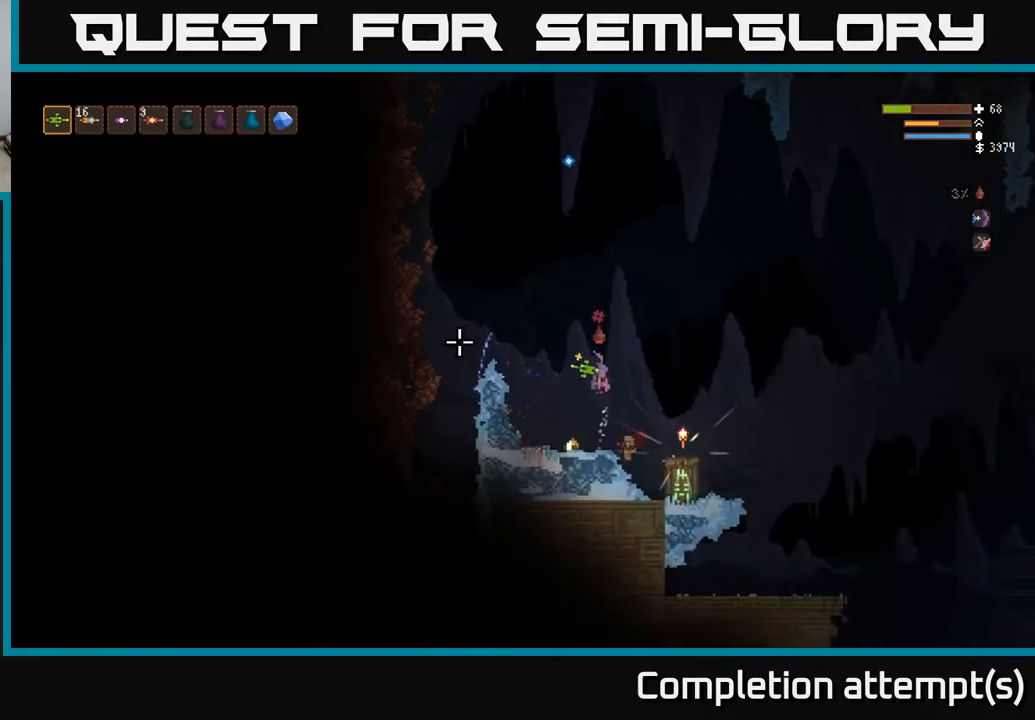
{"buttons": [], "left_stick": "left", "right_stick": "up", "events": [[33, "right_stick", "up-left"], [50, "left_stick", "center"], [200, "right_stick", "up"], [400, "left_stick", "left"]]}
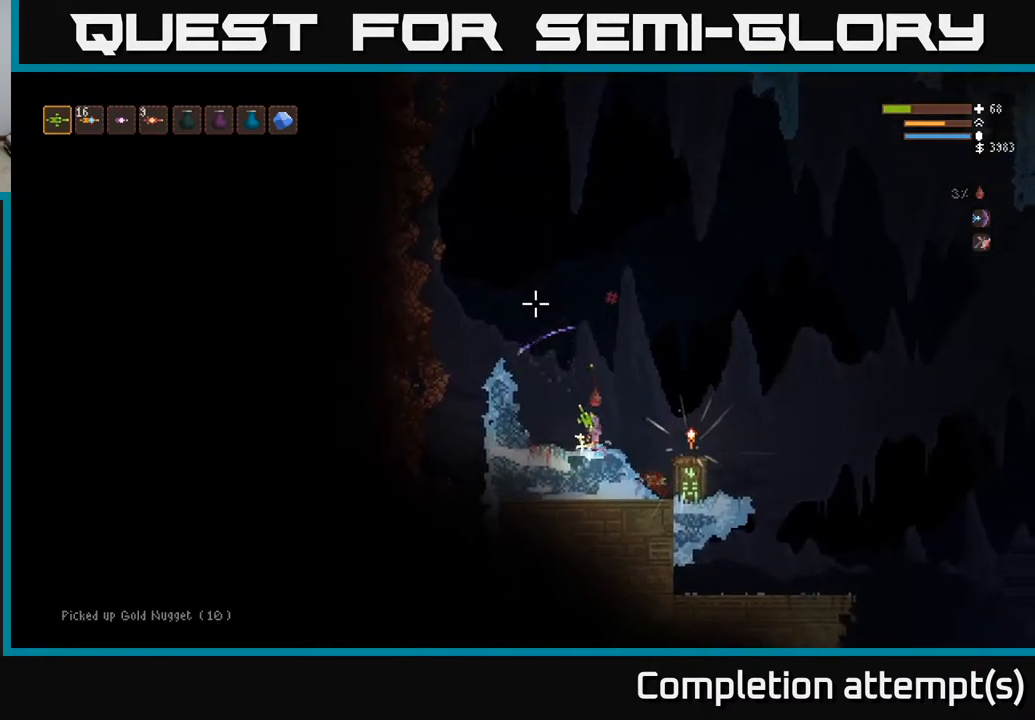
{"buttons": [], "left_stick": "left", "right_stick": "up-right", "events": [[17, "L2", "down"], [483, "L2", "up"], [483, "right_stick", "up-right"]]}
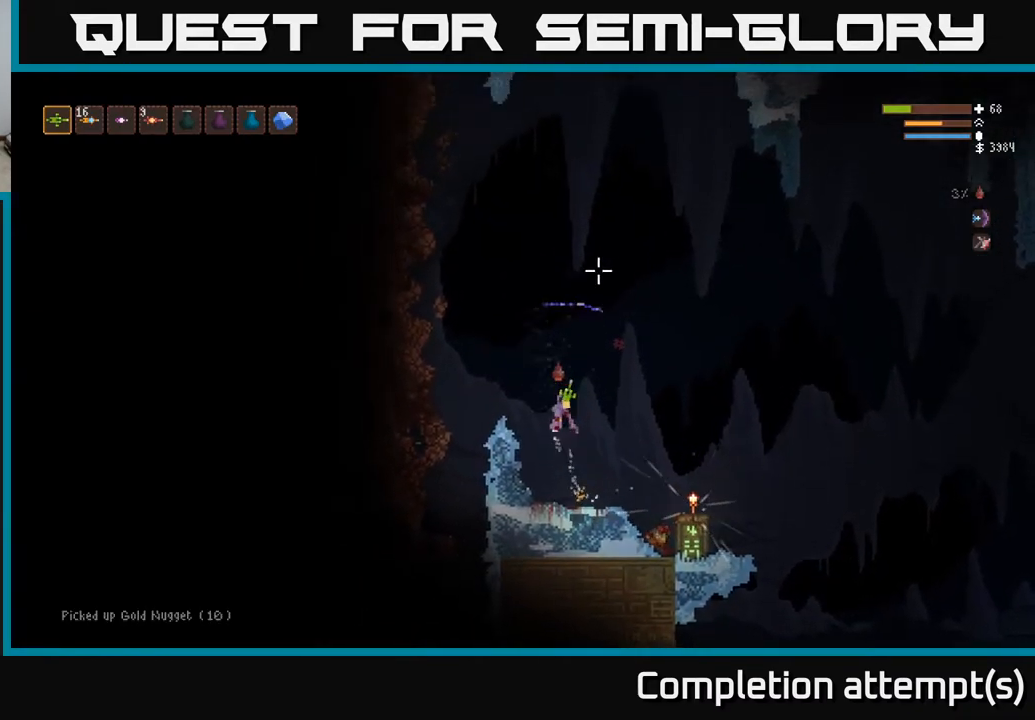
{"buttons": [], "left_stick": "center", "right_stick": "up-right", "events": [[300, "left_stick", "center"]]}
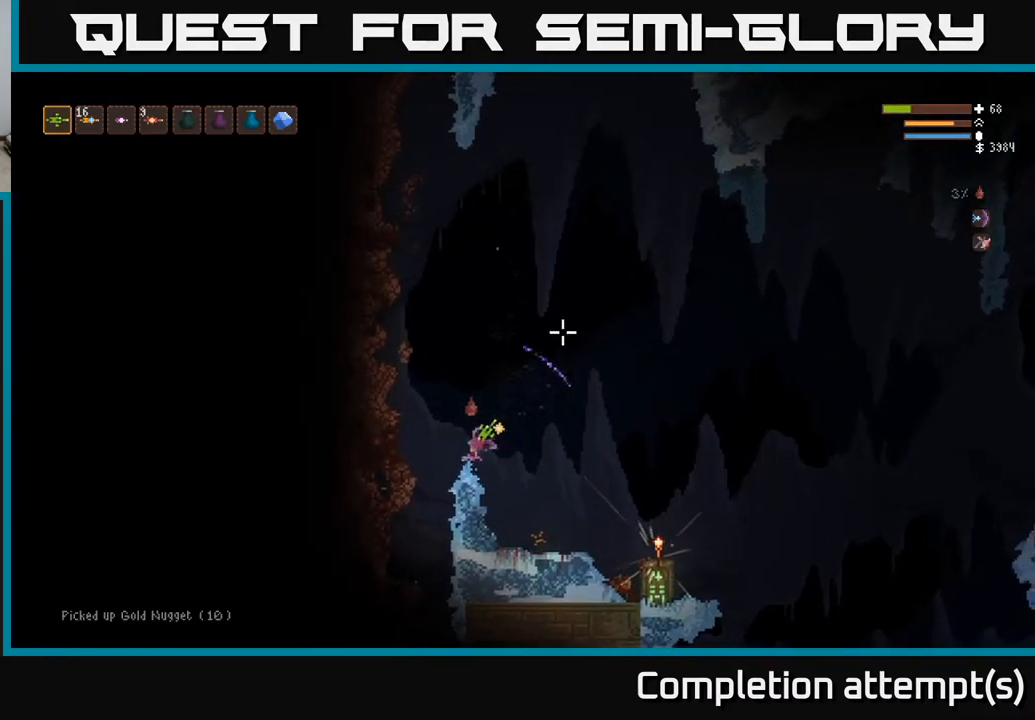
{"buttons": ["L2"], "left_stick": "center", "right_stick": "up-right", "events": [[450, "L2", "down"]]}
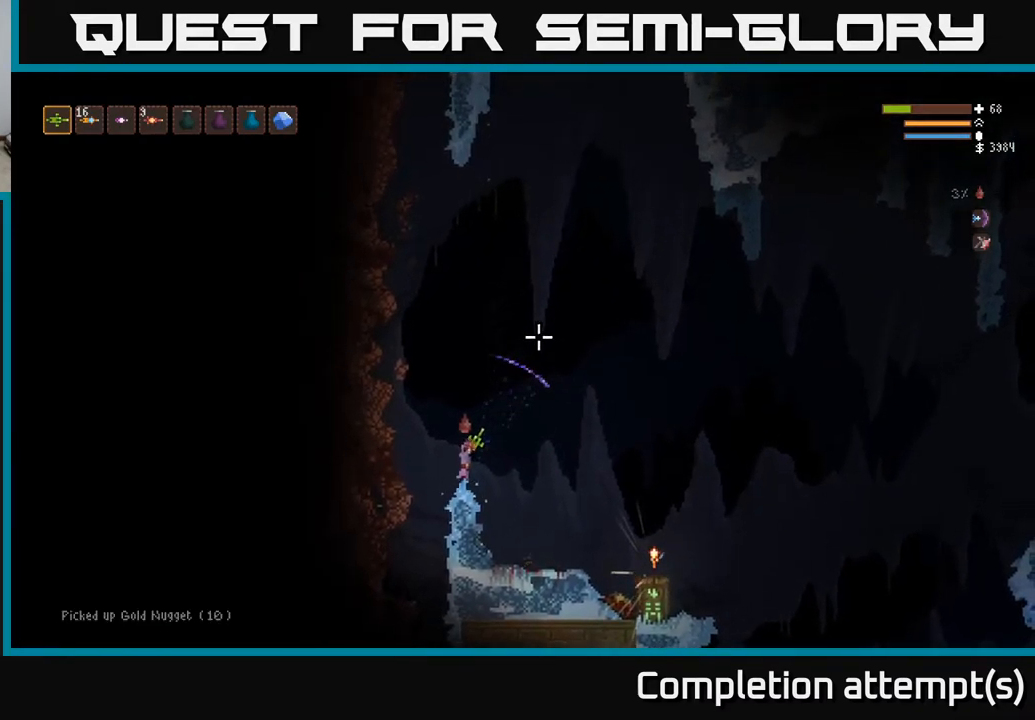
{"buttons": ["L2"], "left_stick": "right", "right_stick": "up", "events": [[83, "left_stick", "right"], [267, "right_stick", "up"]]}
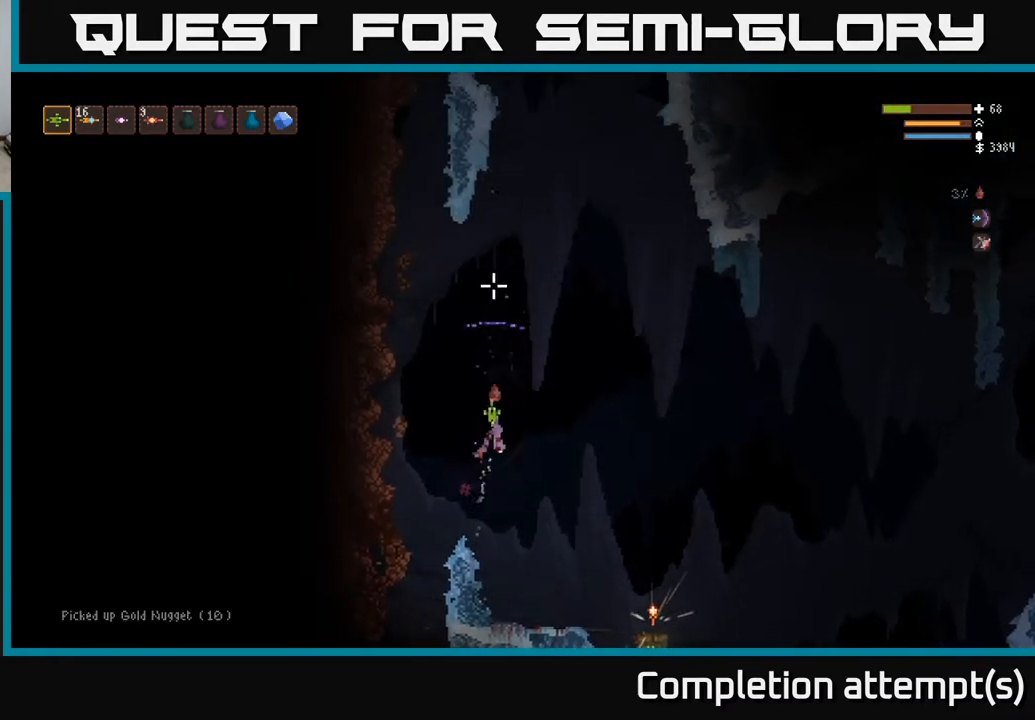
{"buttons": ["L2"], "left_stick": "center", "right_stick": "up", "events": [[283, "left_stick", "center"]]}
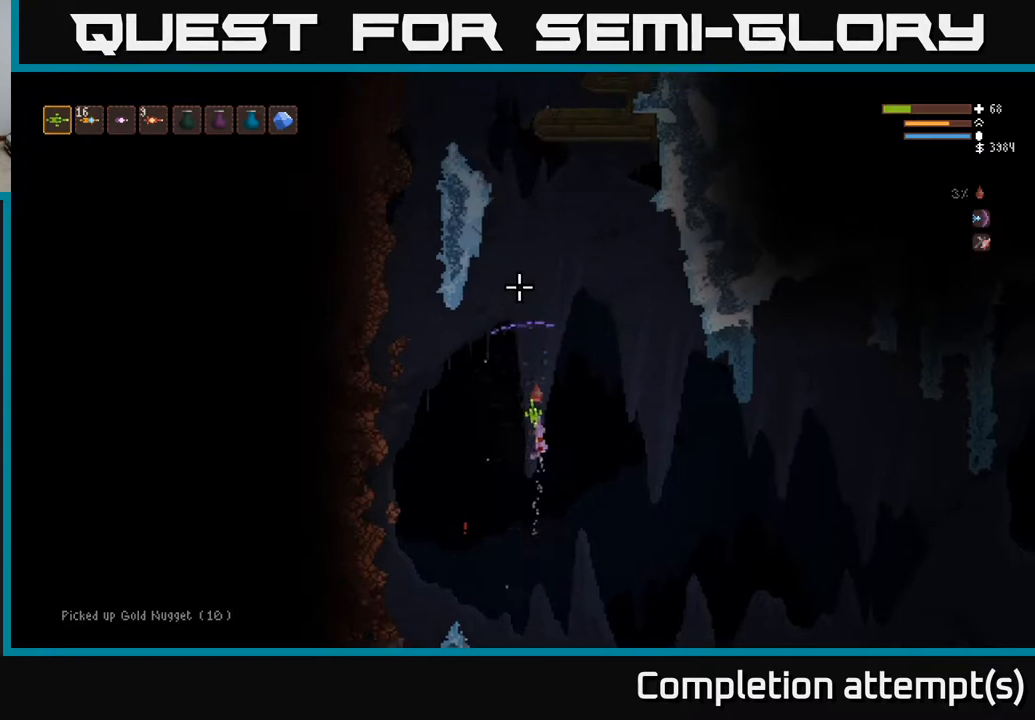
{"buttons": ["L2"], "left_stick": "center", "right_stick": "up", "events": []}
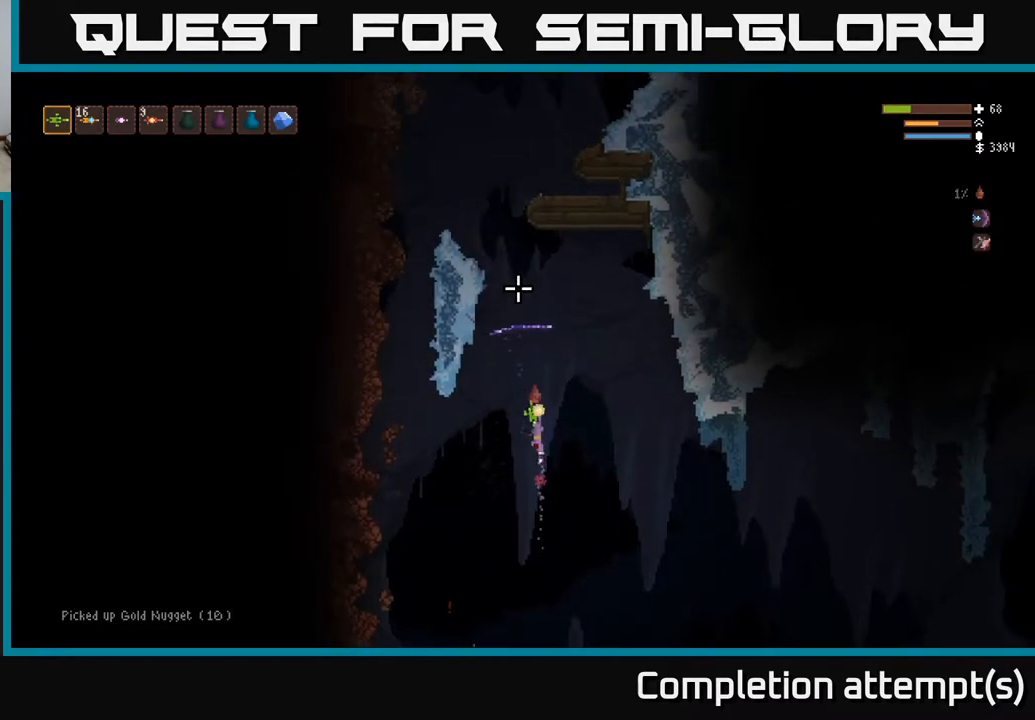
{"buttons": ["L2"], "left_stick": "center", "right_stick": "up", "events": []}
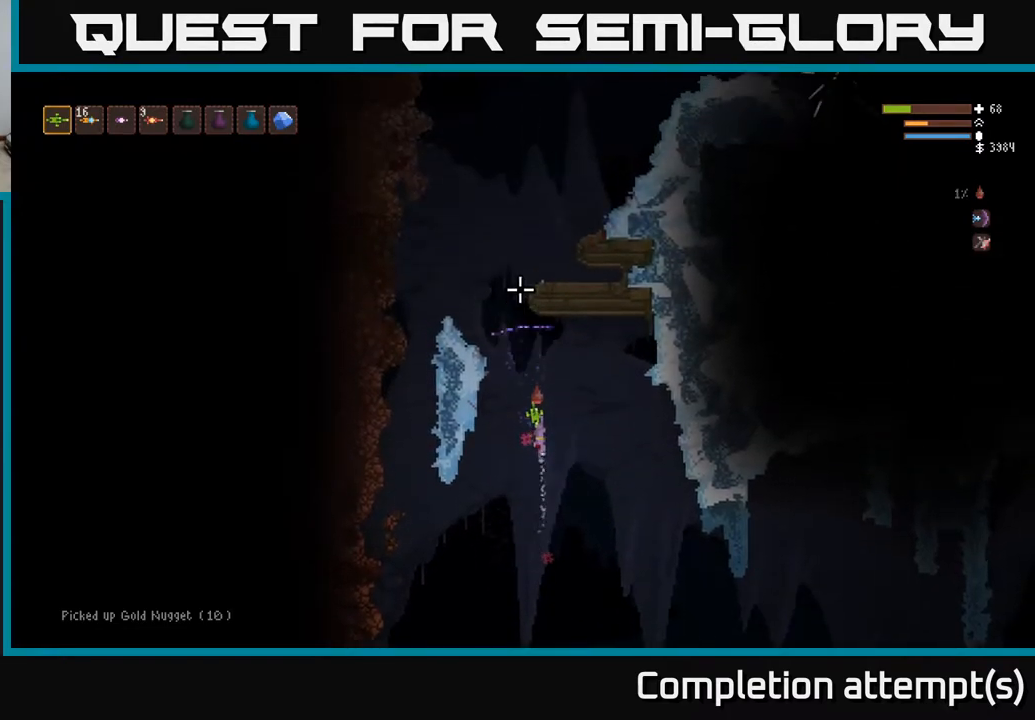
{"buttons": ["L2"], "left_stick": "left", "right_stick": "up-right", "events": [[133, "left_stick", "left"], [417, "right_stick", "up-right"]]}
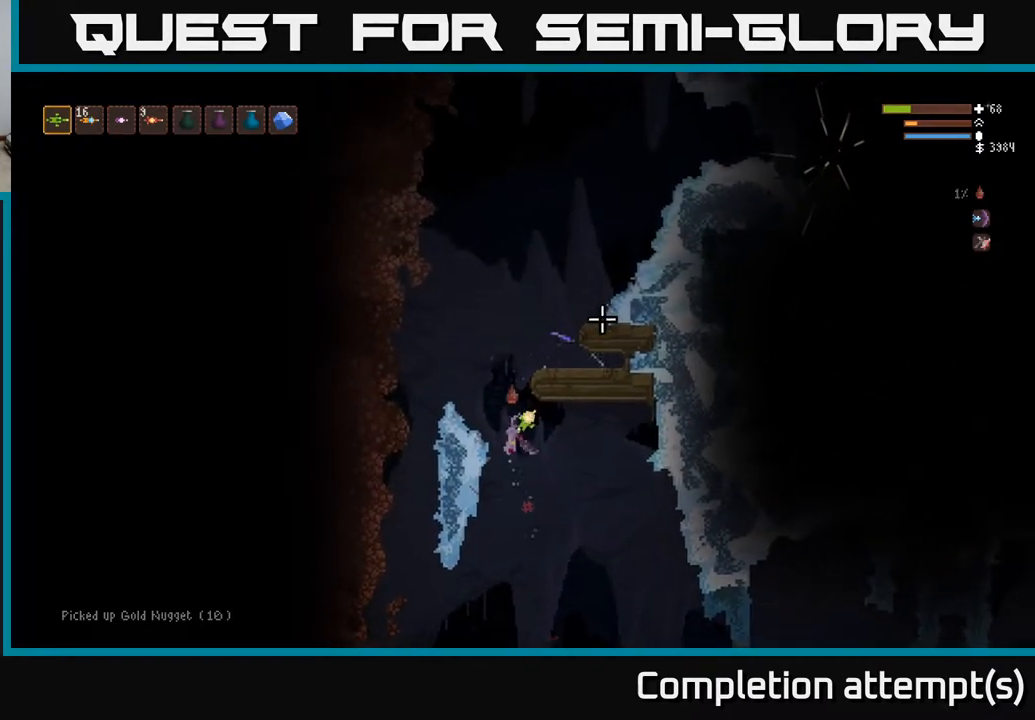
{"buttons": [], "left_stick": "right", "right_stick": "up-right", "events": [[17, "L2", "up"], [300, "left_stick", "center"], [483, "left_stick", "right"]]}
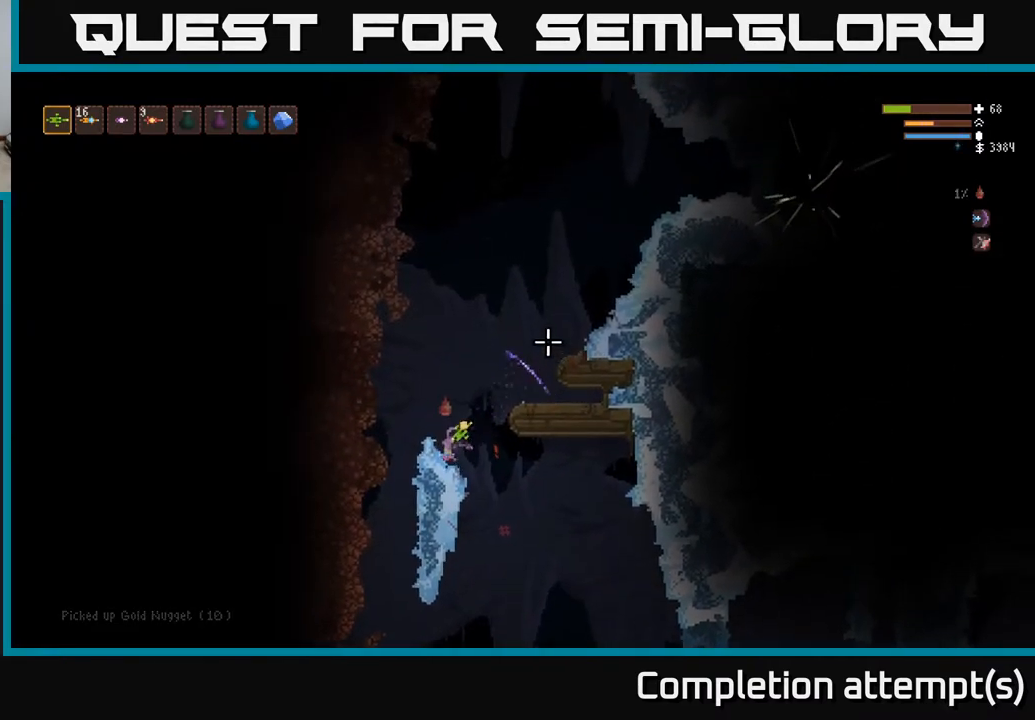
{"buttons": ["L2"], "left_stick": "right", "right_stick": "up-right", "events": [[33, "L2", "down"]]}
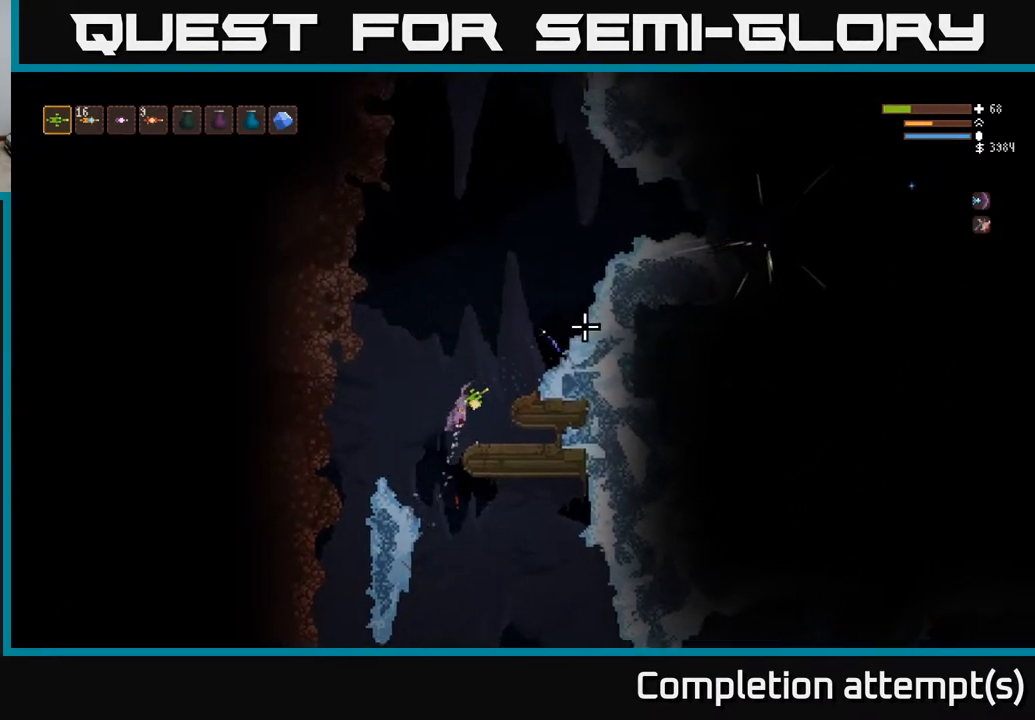
{"buttons": ["L2"], "left_stick": "right", "right_stick": "right", "events": [[217, "right_stick", "right"]]}
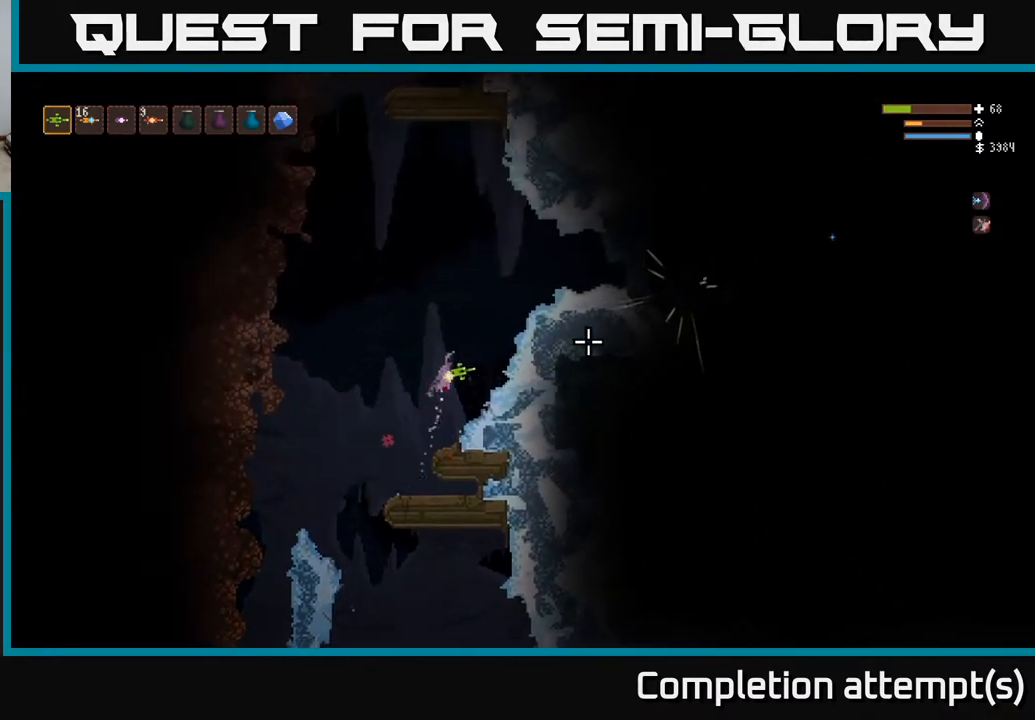
{"buttons": [], "left_stick": "right", "right_stick": "right", "events": [[500, "L2", "up"]]}
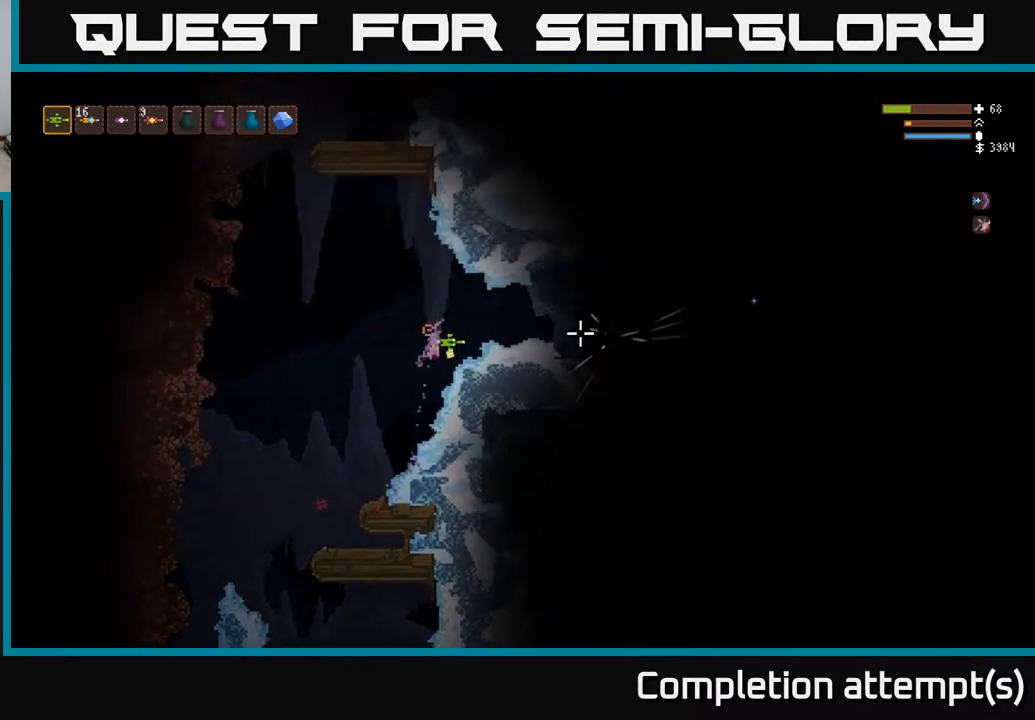
{"buttons": [], "left_stick": "left", "right_stick": "right", "events": [[317, "left_stick", "center"], [417, "left_stick", "left"]]}
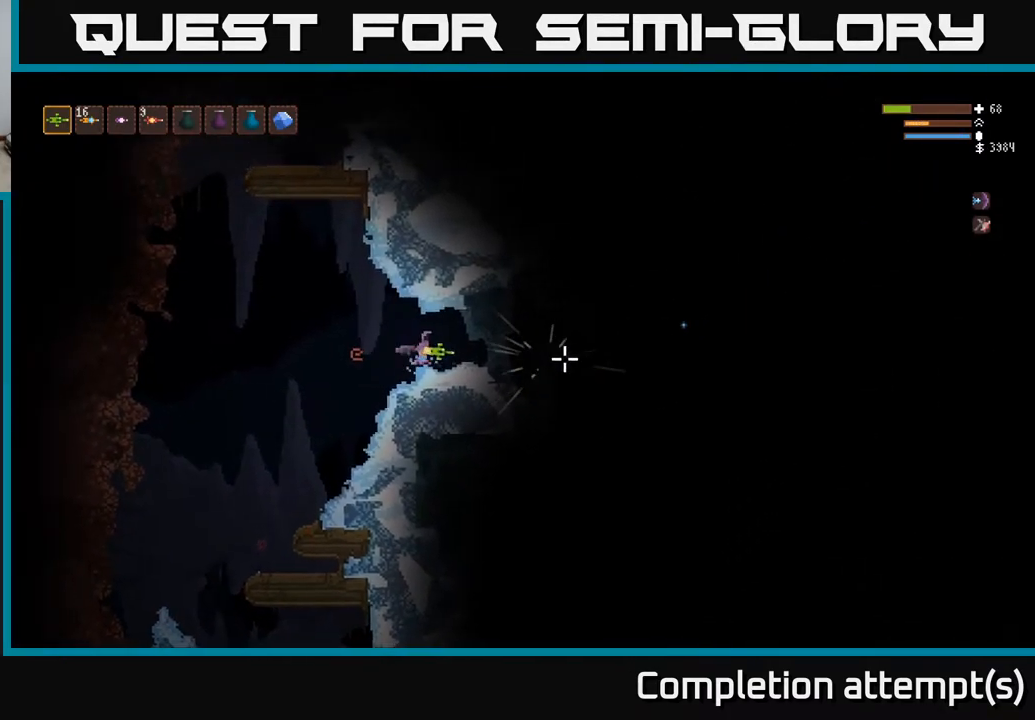
{"buttons": [], "left_stick": "left", "right_stick": "right", "events": [[267, "L2", "down"], [417, "L2", "up"]]}
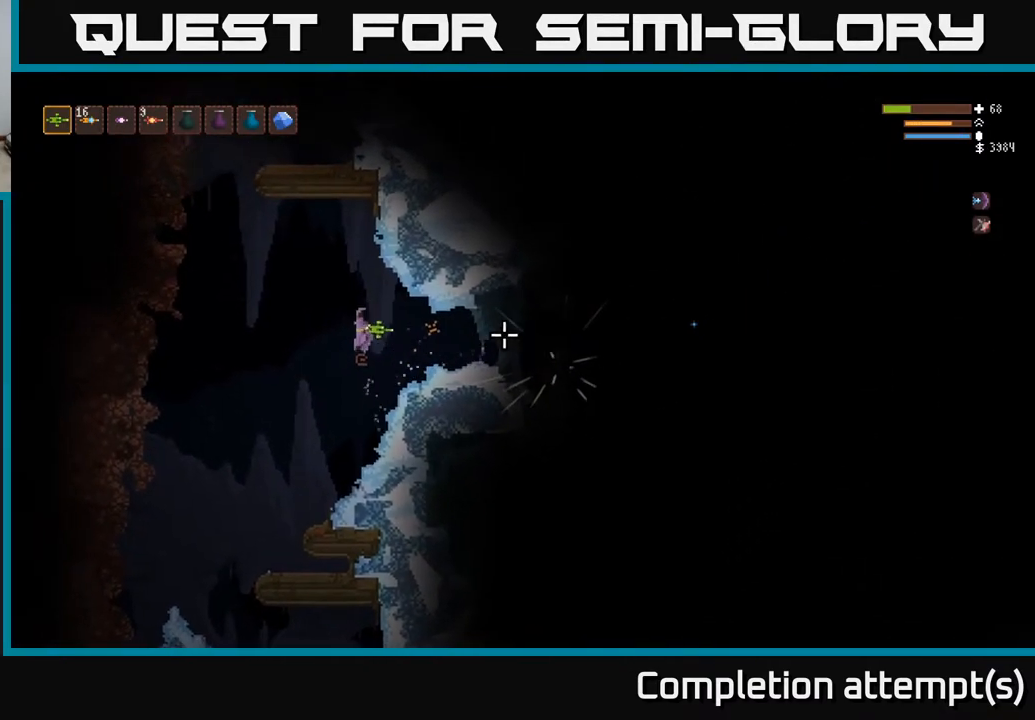
{"buttons": ["L2"], "left_stick": "left", "right_stick": "right", "events": [[433, "R1", "down"], [467, "L2", "down"], [500, "R1", "up"]]}
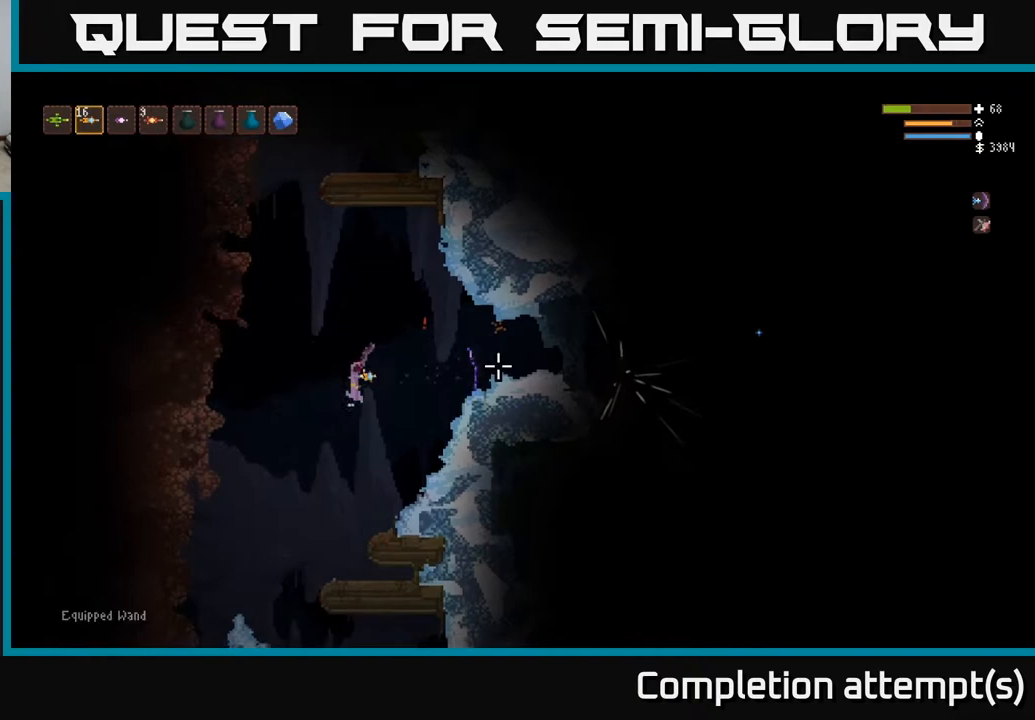
{"buttons": [], "left_stick": "center", "right_stick": "right", "events": [[83, "R1", "down"], [133, "L2", "up"], [150, "R1", "up"], [383, "left_stick", "center"]]}
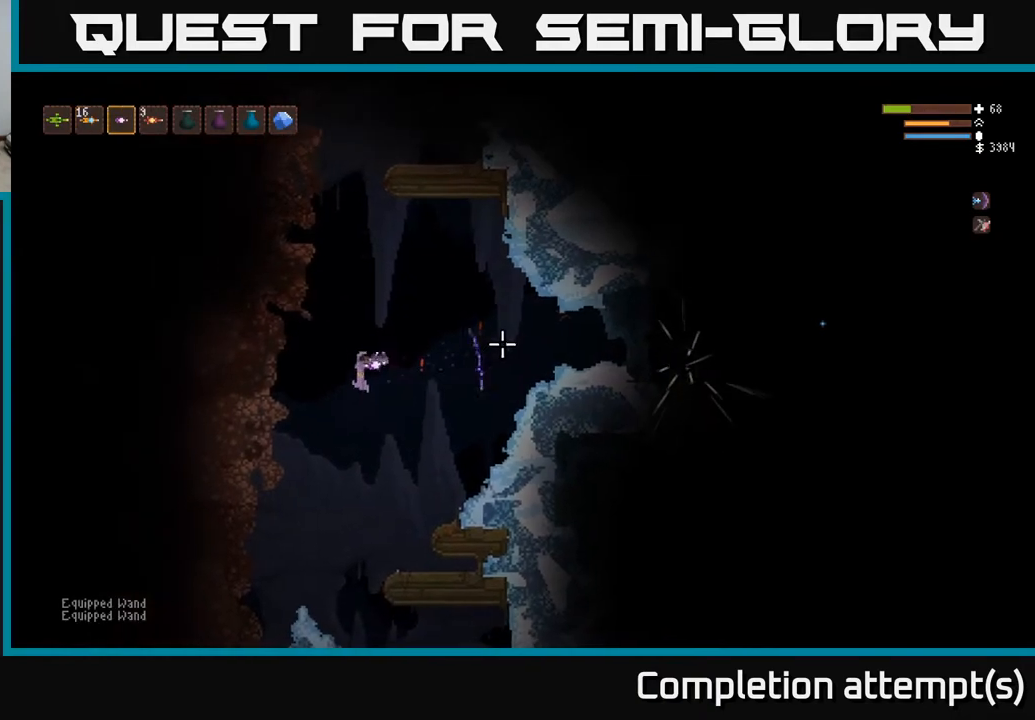
{"buttons": [], "left_stick": "left", "right_stick": "right", "events": [[17, "left_stick", "left"], [100, "L2", "down"], [250, "left_stick", "center"], [267, "L2", "up"], [500, "left_stick", "left"]]}
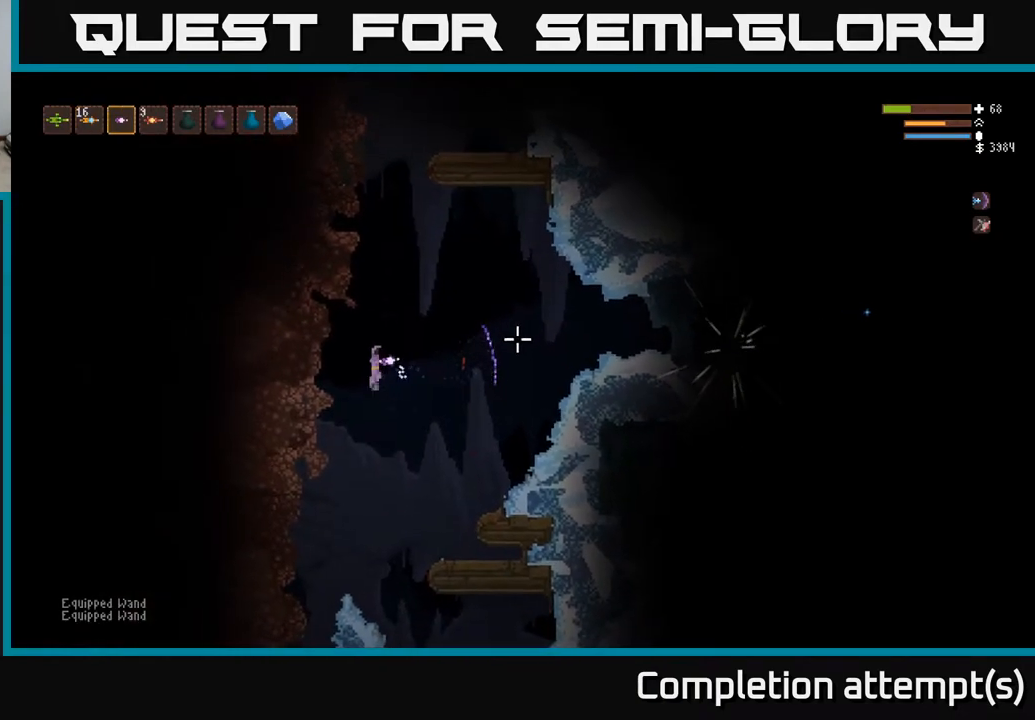
{"buttons": ["L2", "R2"], "left_stick": "center", "right_stick": "right", "events": [[133, "L2", "down"], [200, "left_stick", "center"], [267, "L2", "up"], [483, "L2", "down"], [500, "R2", "down"]]}
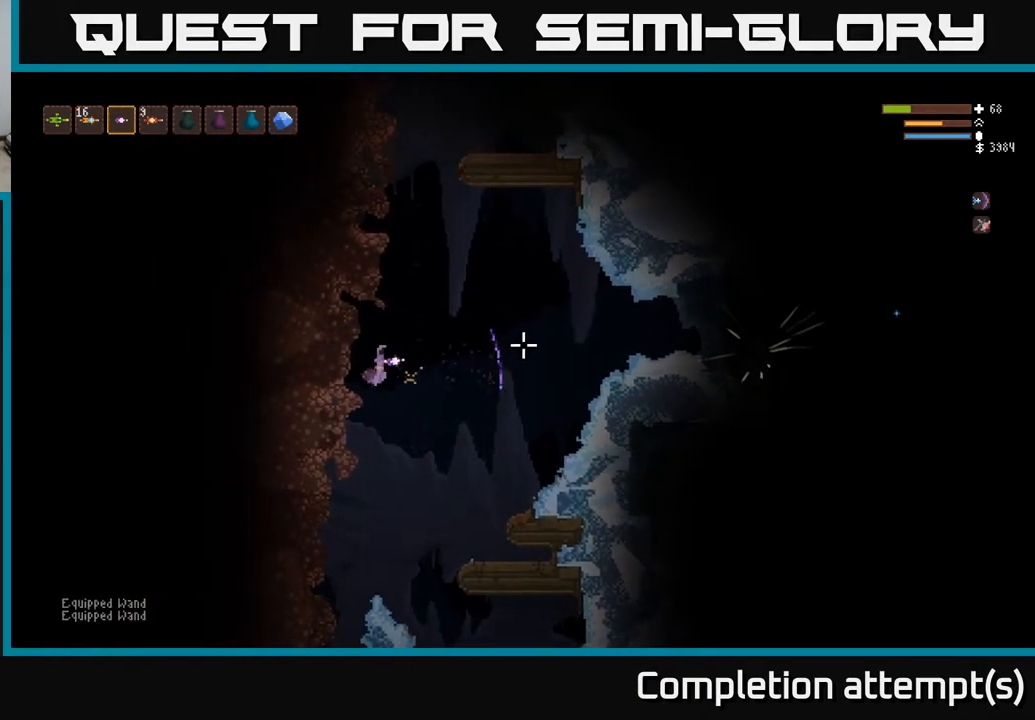
{"buttons": ["L2"], "left_stick": "center", "right_stick": "right", "events": [[17, "left_stick", "left"], [67, "R2", "up"], [117, "L2", "up"], [350, "left_stick", "center"], [500, "L2", "down"]]}
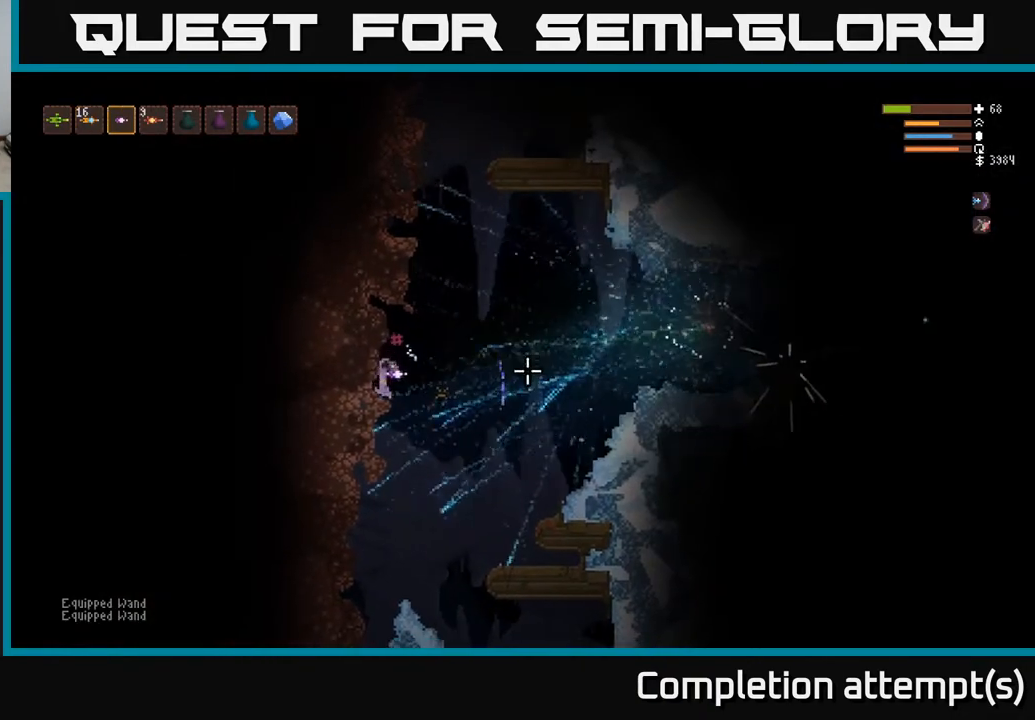
{"buttons": [], "left_stick": "right", "right_stick": "right", "events": [[33, "left_stick", "right"], [133, "L2", "up"], [317, "L2", "down"], [450, "L2", "up"]]}
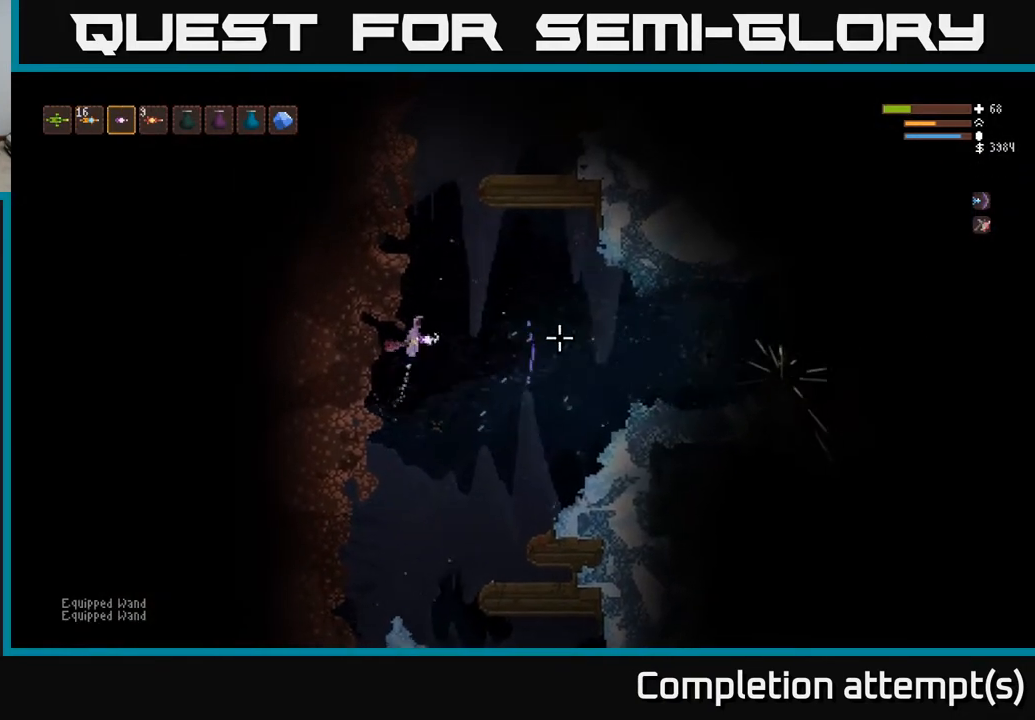
{"buttons": ["R2"], "left_stick": "center", "right_stick": "right", "events": [[50, "L1", "down"], [150, "L1", "up"], [200, "L1", "down"], [333, "L1", "up"], [383, "left_stick", "center"], [433, "R2", "down"]]}
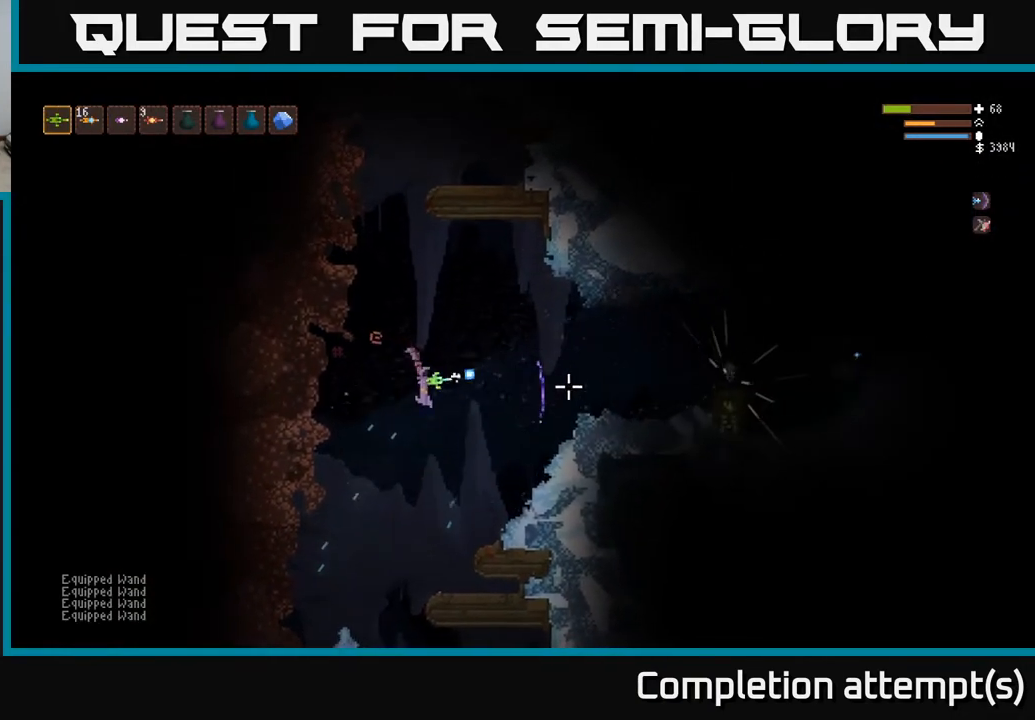
{"buttons": [], "left_stick": "center", "right_stick": "right", "events": [[33, "R2", "up"], [33, "left_stick", "right"], [350, "left_stick", "center"]]}
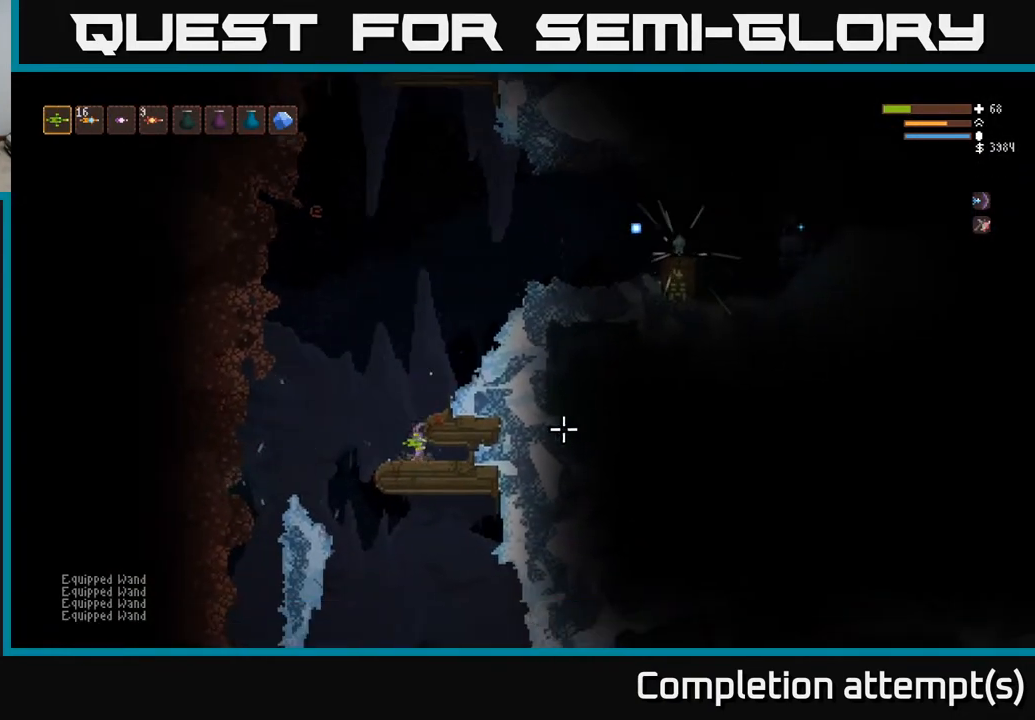
{"buttons": [], "left_stick": "center", "right_stick": "right", "events": [[83, "left_stick", "left"], [267, "left_stick", "center"]]}
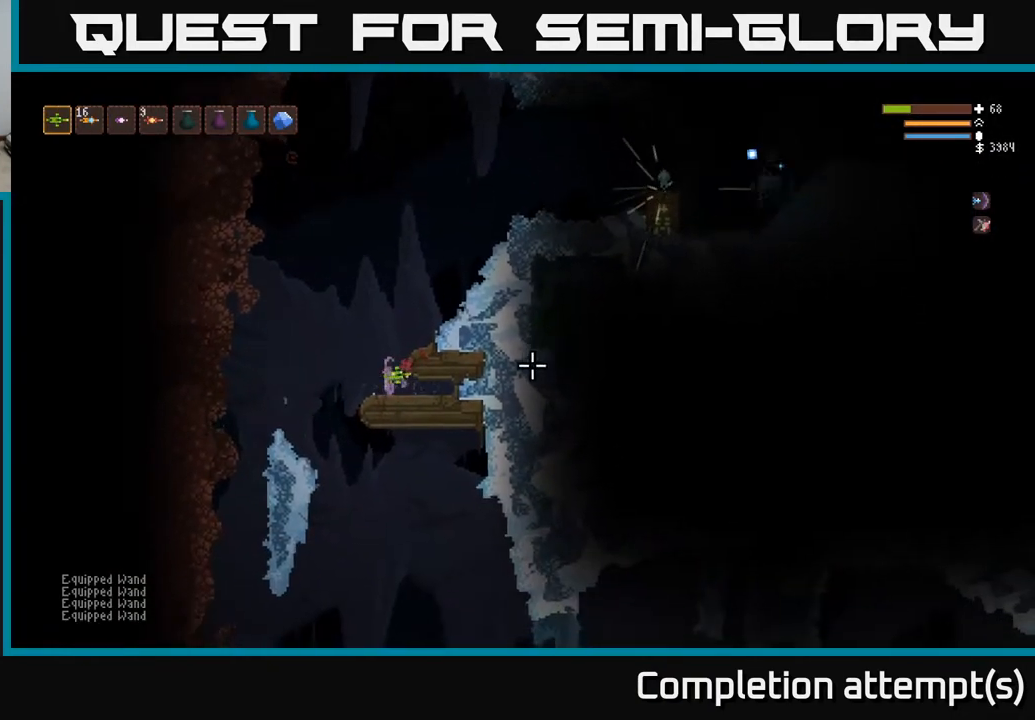
{"buttons": ["L2", "R1"], "left_stick": "center", "right_stick": "right", "events": [[50, "L2", "down"], [83, "left_stick", "left"], [283, "left_stick", "center"], [467, "R1", "down"]]}